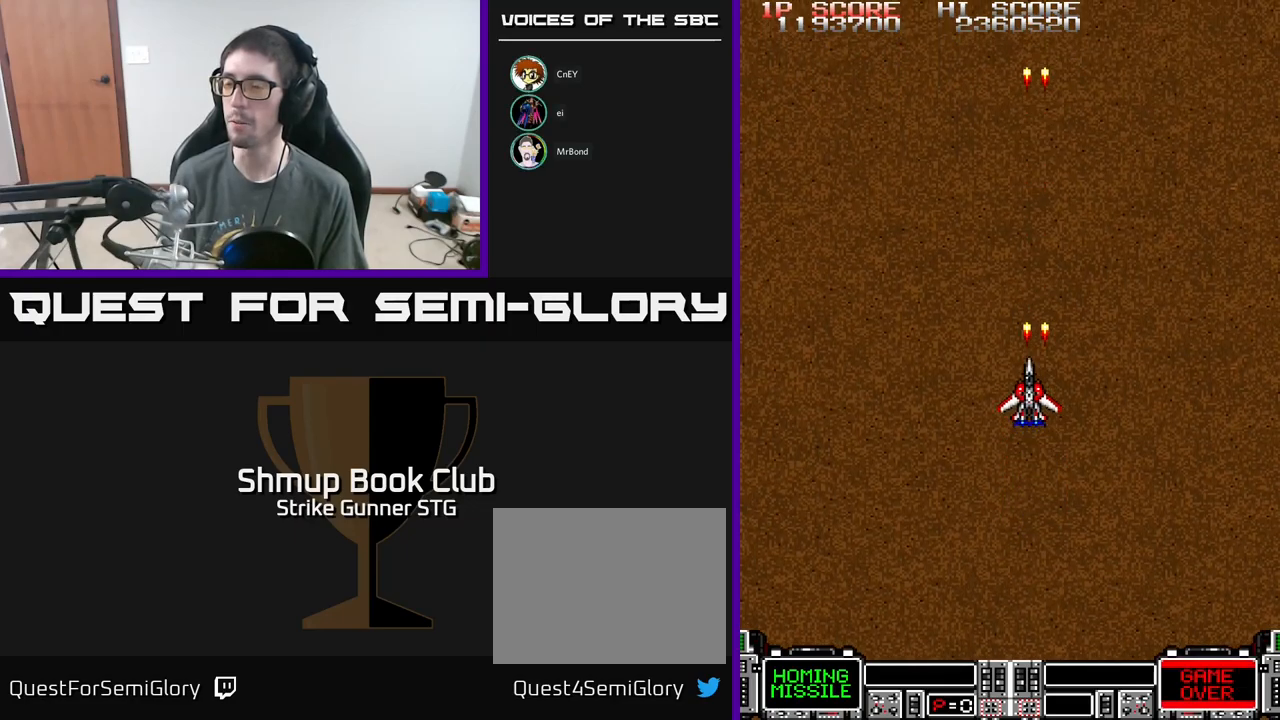
Gameplay with a controller (Xbox layout); each line is a JSON object with the inputs held at the frame after it. "events" lists button and stick changes between this image and that frame as [ms after this image, input, new state], when the widget could be followed in between.
{"buttons": ["A"], "left_stick": "center", "right_stick": "center", "events": [[33, "DPAD_LEFT", "down"], [83, "DPAD_UP", "up"], [117, "DPAD_LEFT", "up"]]}
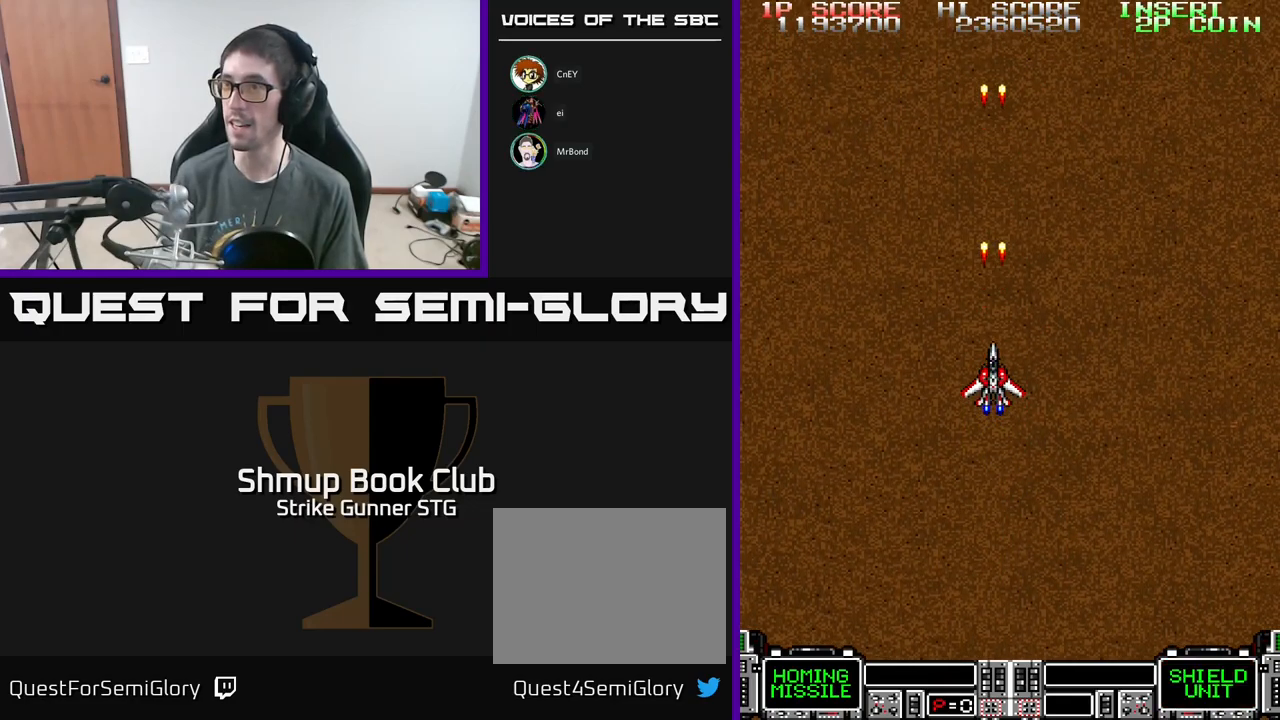
{"buttons": ["A"], "left_stick": "center", "right_stick": "center", "events": []}
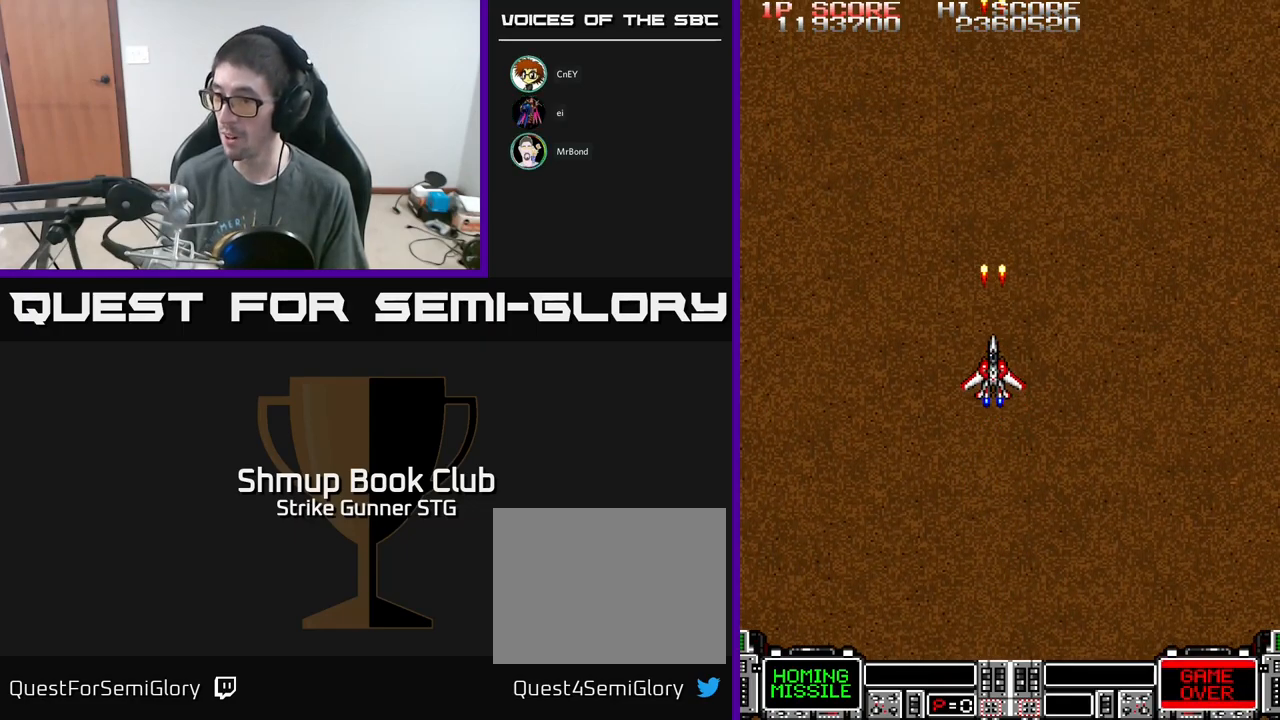
{"buttons": ["A"], "left_stick": "center", "right_stick": "center", "events": [[33, "DPAD_UP", "down"], [150, "DPAD_UP", "up"]]}
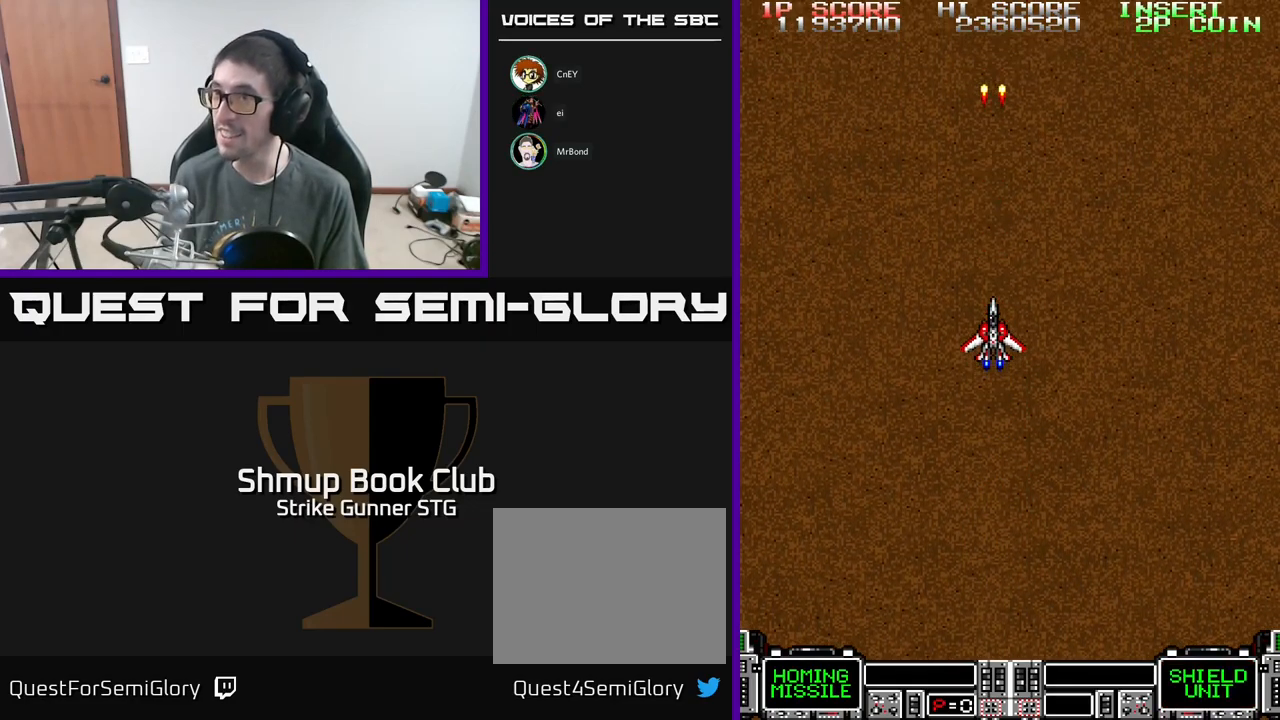
{"buttons": ["A"], "left_stick": "center", "right_stick": "center", "events": []}
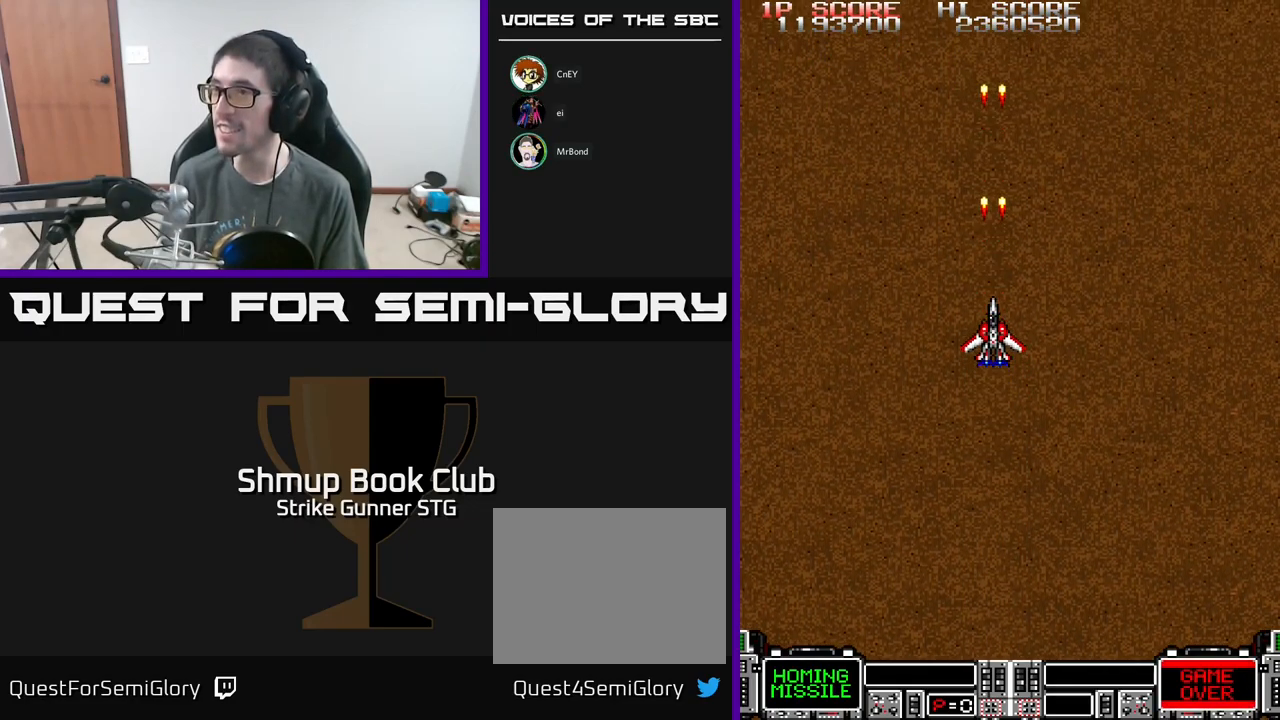
{"buttons": ["A"], "left_stick": "center", "right_stick": "center", "events": []}
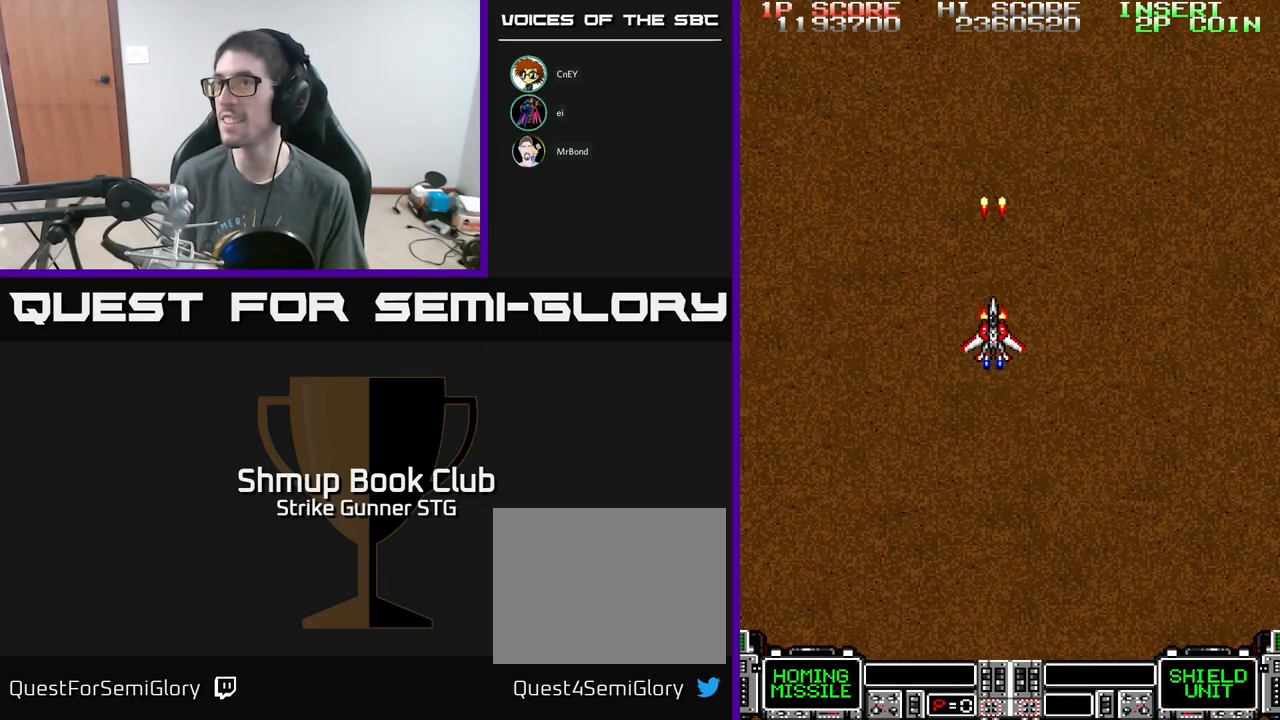
{"buttons": ["A"], "left_stick": "center", "right_stick": "center", "events": []}
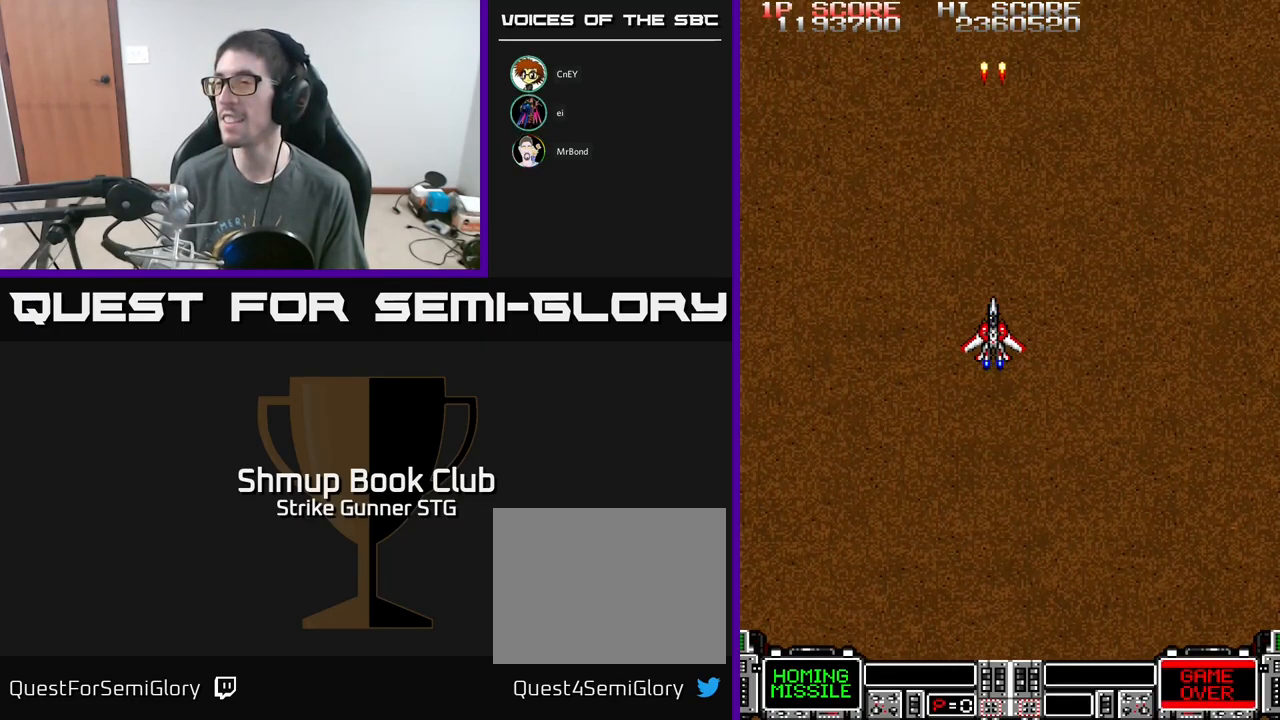
{"buttons": ["A"], "left_stick": "center", "right_stick": "center", "events": [[50, "DPAD_UP", "down"], [267, "DPAD_UP", "up"]]}
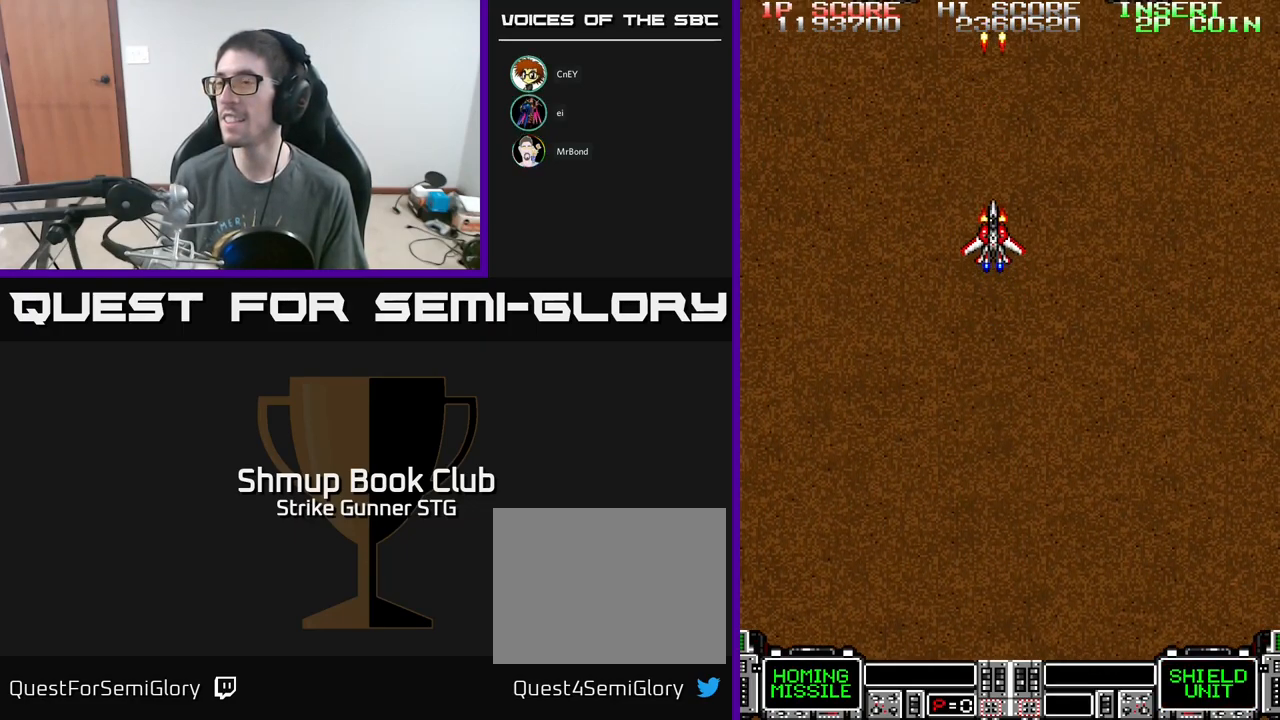
{"buttons": ["A"], "left_stick": "center", "right_stick": "center", "events": [[150, "DPAD_RIGHT", "down"], [183, "DPAD_UP", "down"], [200, "DPAD_RIGHT", "up"], [250, "DPAD_UP", "up"]]}
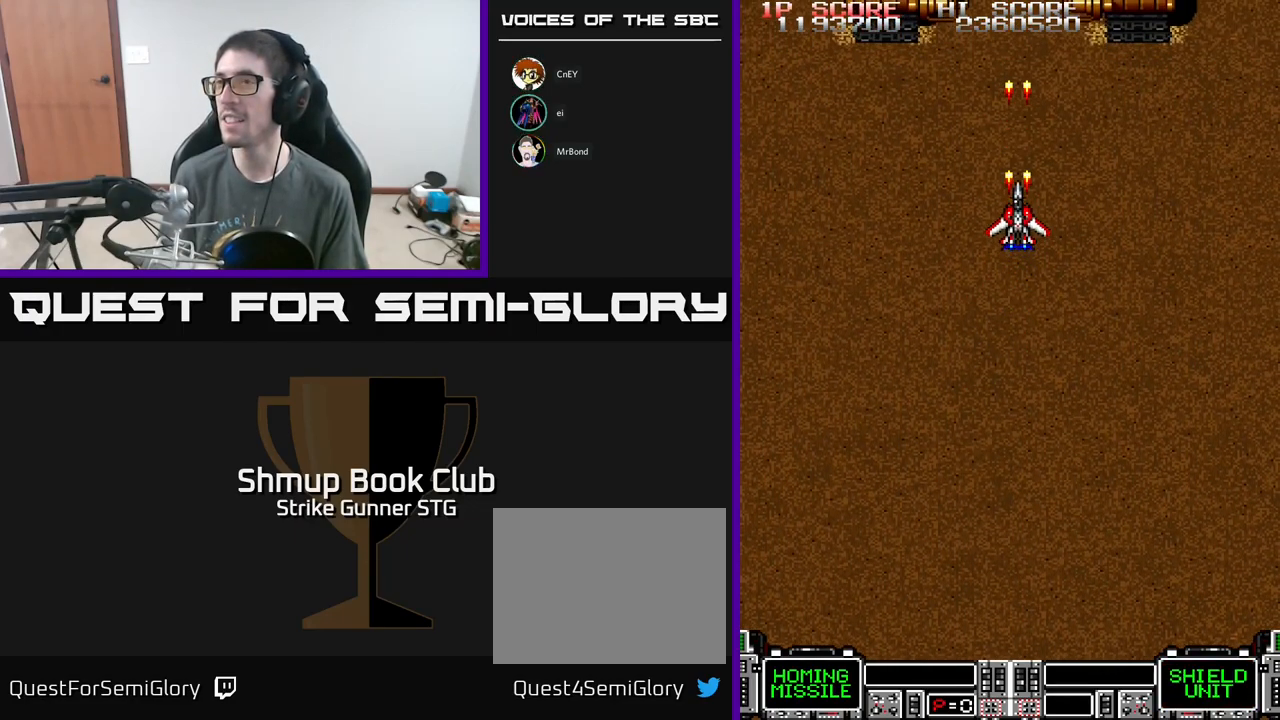
{"buttons": ["A"], "left_stick": "center", "right_stick": "center", "events": [[33, "DPAD_LEFT", "down"], [217, "DPAD_LEFT", "up"], [300, "DPAD_DOWN", "down"], [434, "DPAD_DOWN", "up"]]}
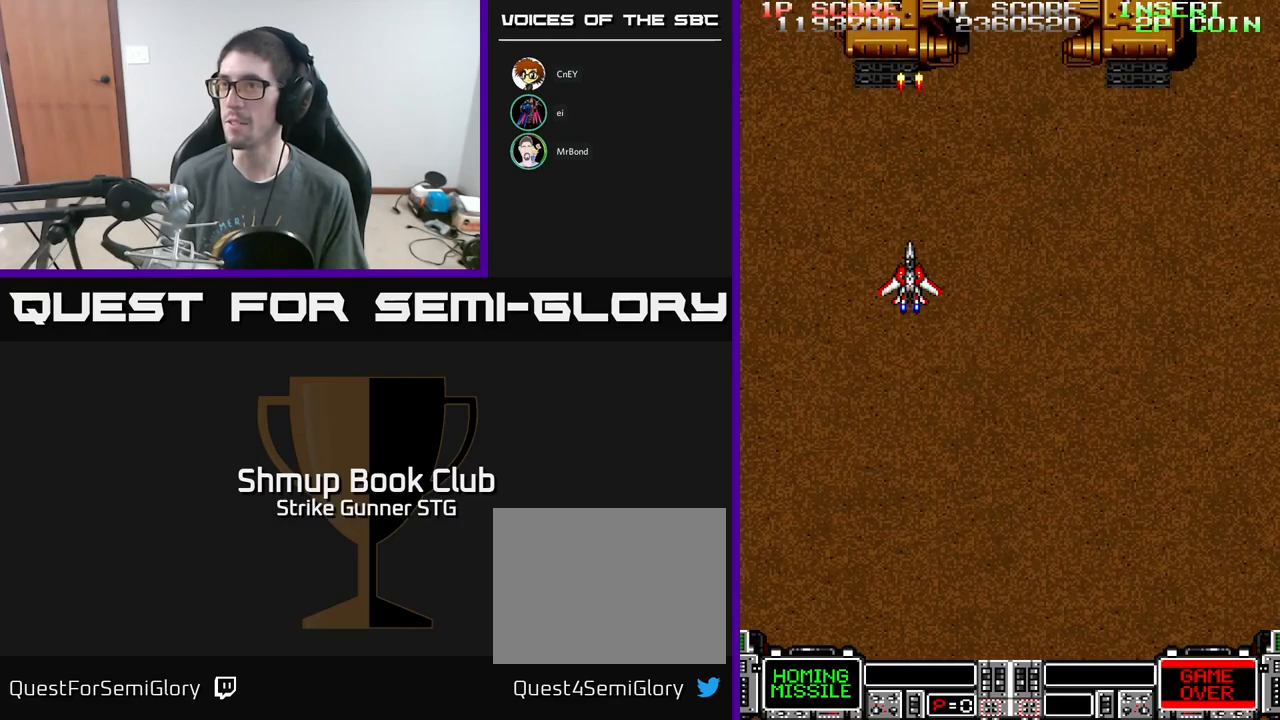
{"buttons": ["A"], "left_stick": "center", "right_stick": "center", "events": [[117, "DPAD_RIGHT", "down"], [150, "DPAD_RIGHT", "up"]]}
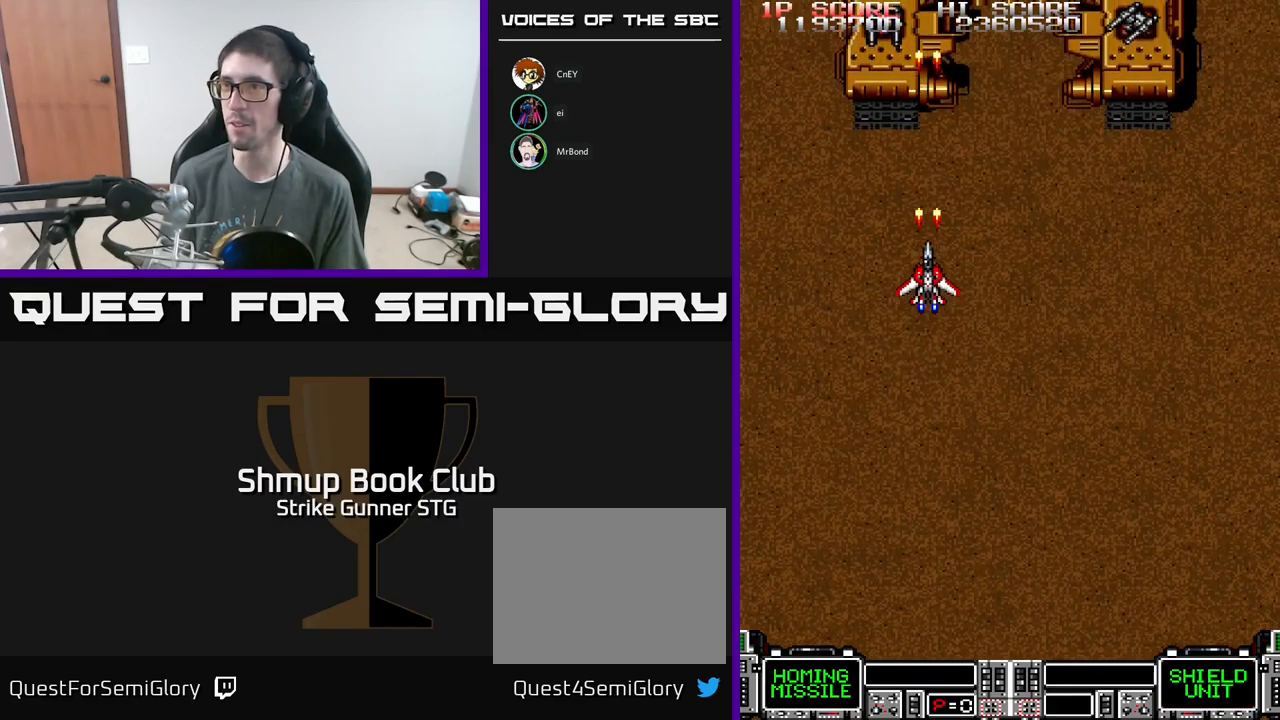
{"buttons": ["A"], "left_stick": "center", "right_stick": "center", "events": [[134, "DPAD_LEFT", "down"], [167, "DPAD_UP", "down"], [234, "DPAD_LEFT", "up"], [234, "DPAD_UP", "up"]]}
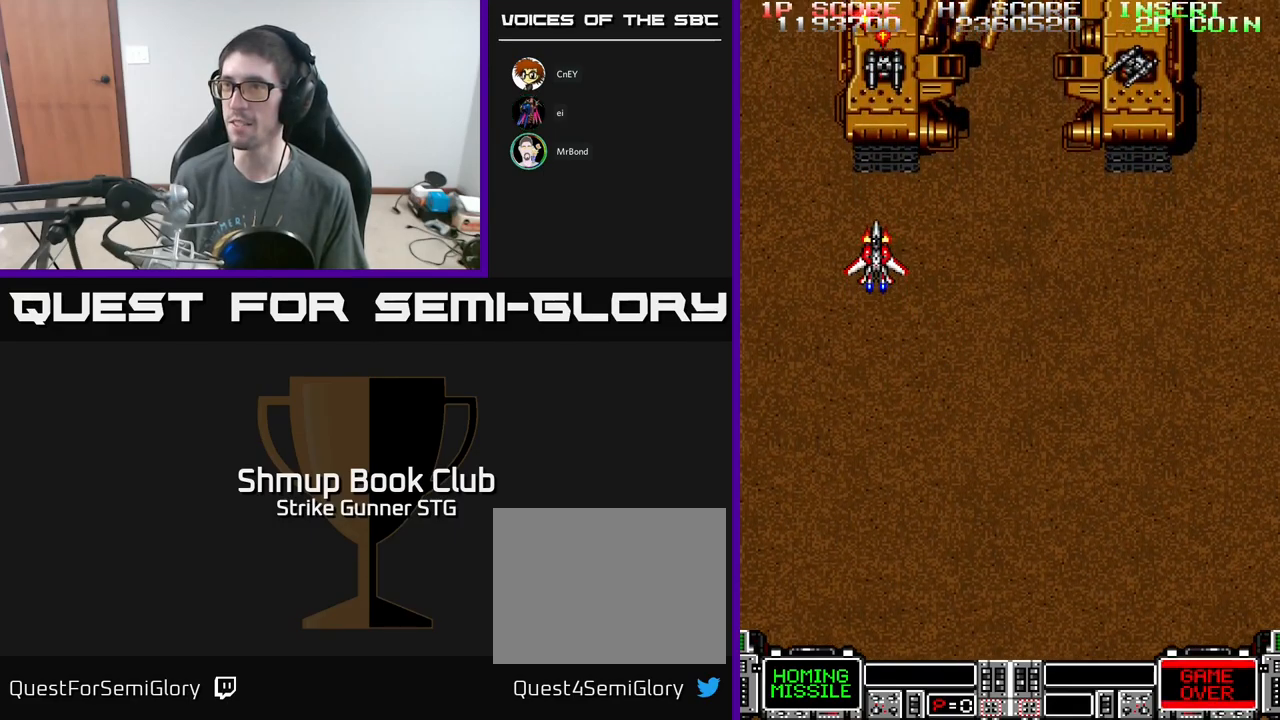
{"buttons": ["A", "DPAD_DOWN"], "left_stick": "center", "right_stick": "center", "events": [[434, "DPAD_DOWN", "down"]]}
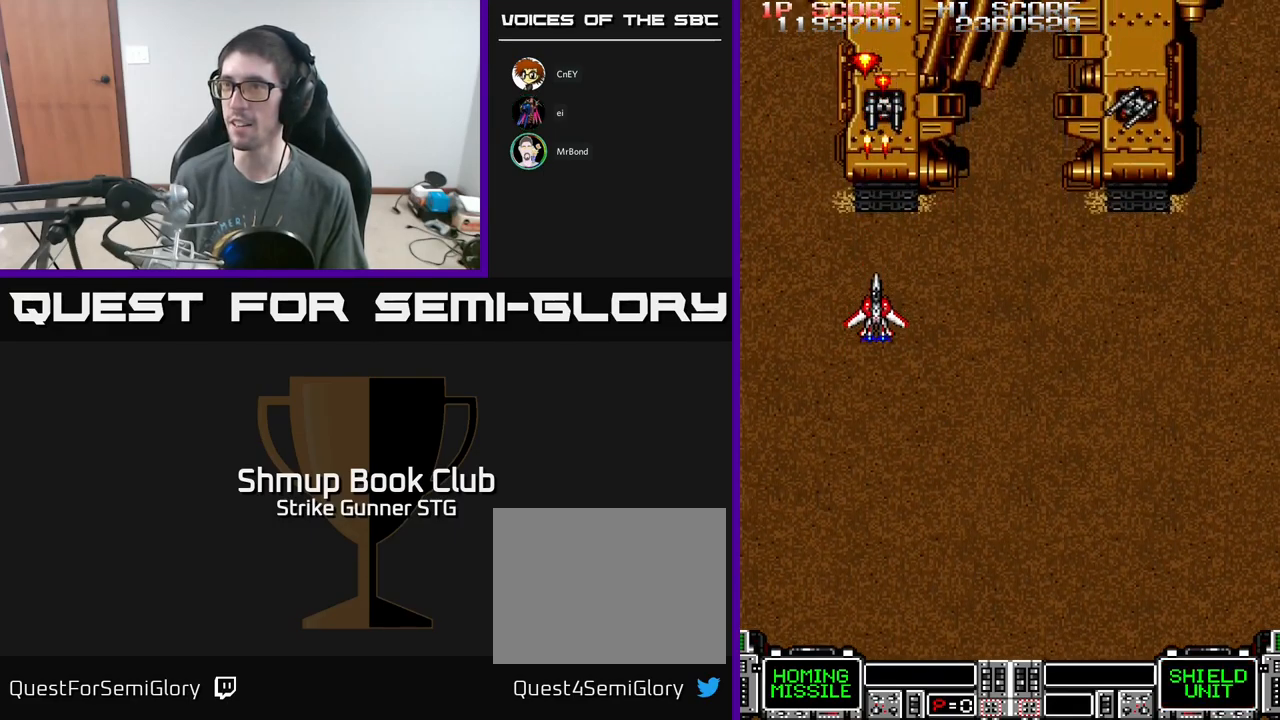
{"buttons": ["A"], "left_stick": "center", "right_stick": "center", "events": [[34, "DPAD_RIGHT", "down"], [84, "DPAD_DOWN", "up"], [84, "DPAD_RIGHT", "up"], [234, "DPAD_DOWN", "down"], [400, "DPAD_DOWN", "up"]]}
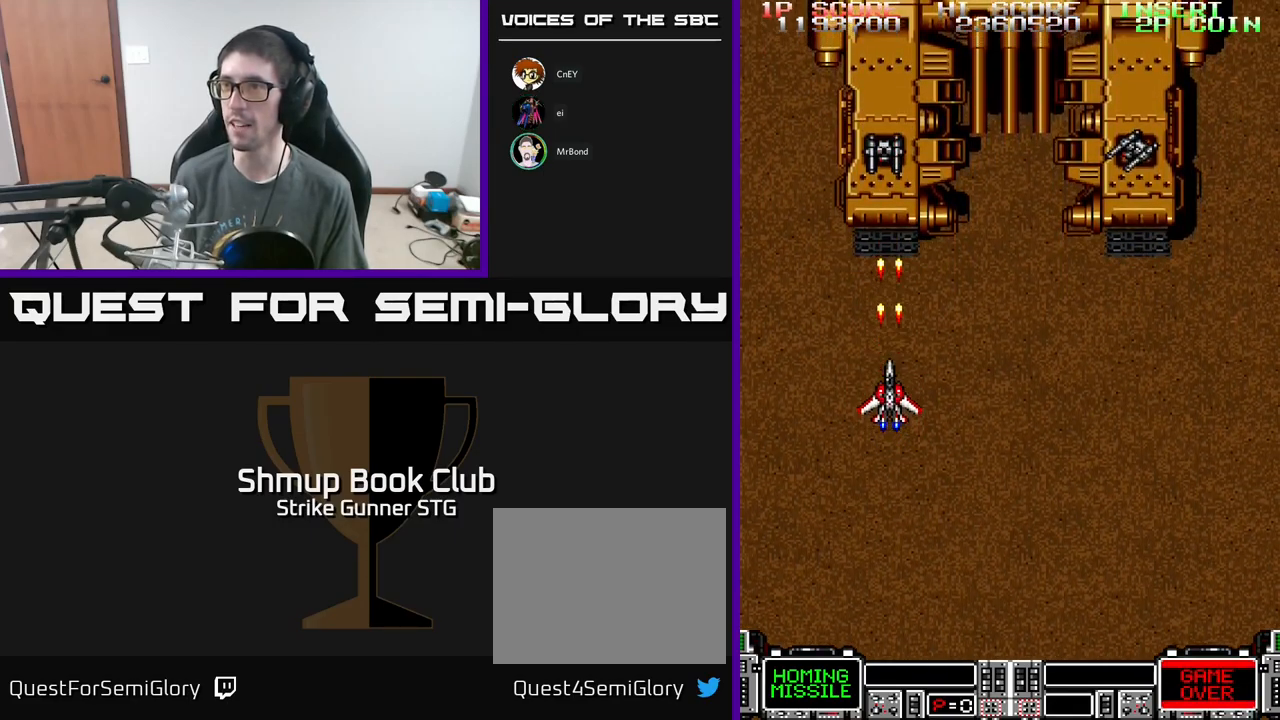
{"buttons": ["A", "DPAD_DOWN"], "left_stick": "center", "right_stick": "center", "events": [[167, "DPAD_RIGHT", "down"], [417, "DPAD_DOWN", "down"], [434, "DPAD_RIGHT", "up"]]}
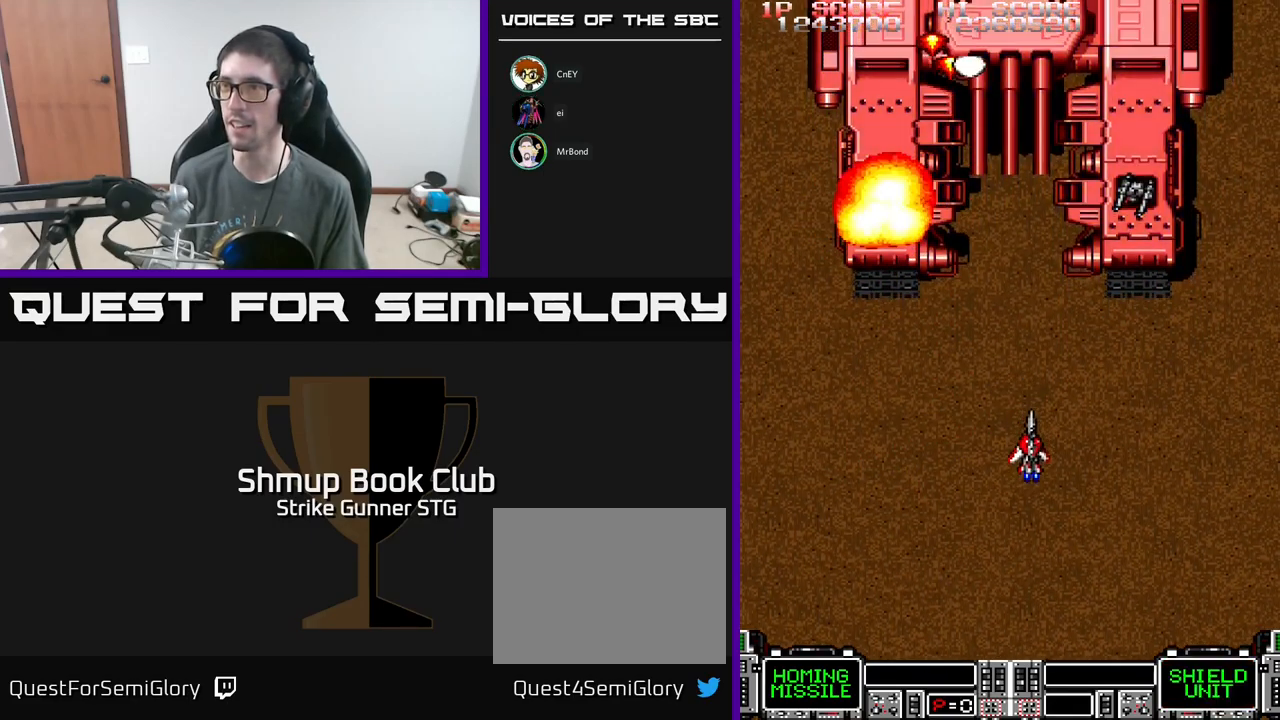
{"buttons": ["A"], "left_stick": "center", "right_stick": "center", "events": [[200, "DPAD_DOWN", "up"]]}
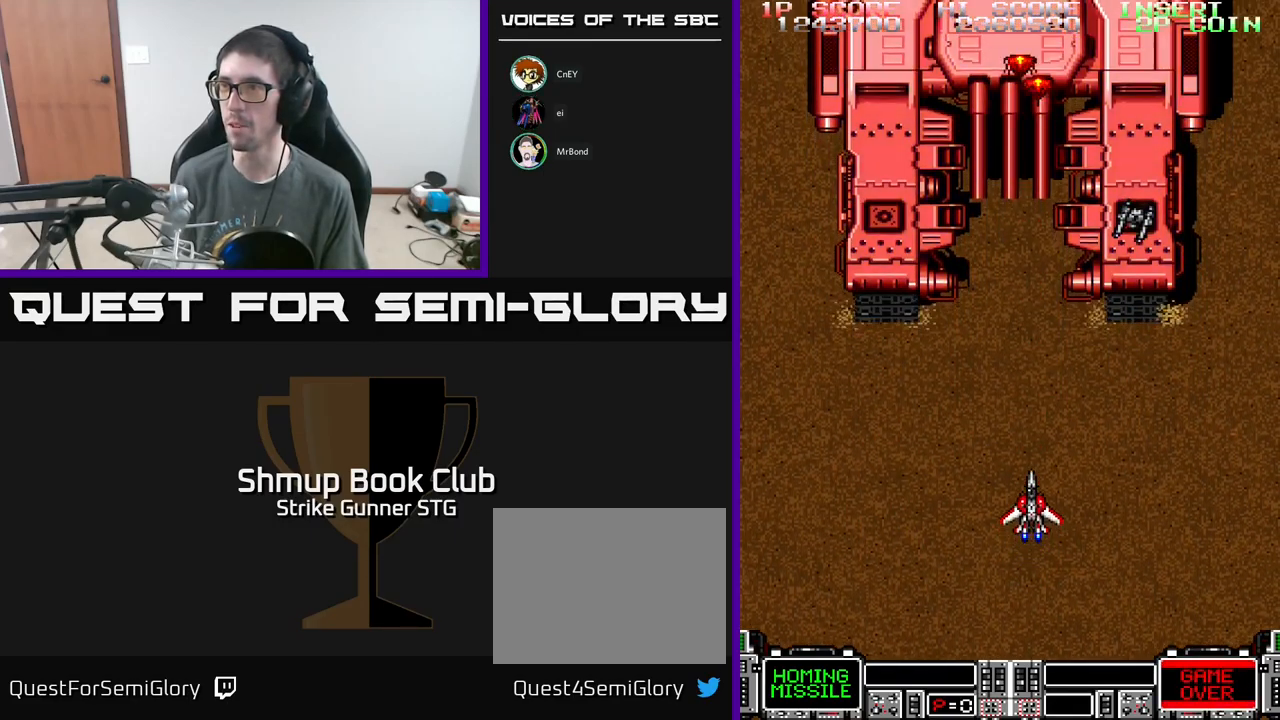
{"buttons": ["A", "DPAD_LEFT"], "left_stick": "center", "right_stick": "center", "events": [[300, "DPAD_LEFT", "down"]]}
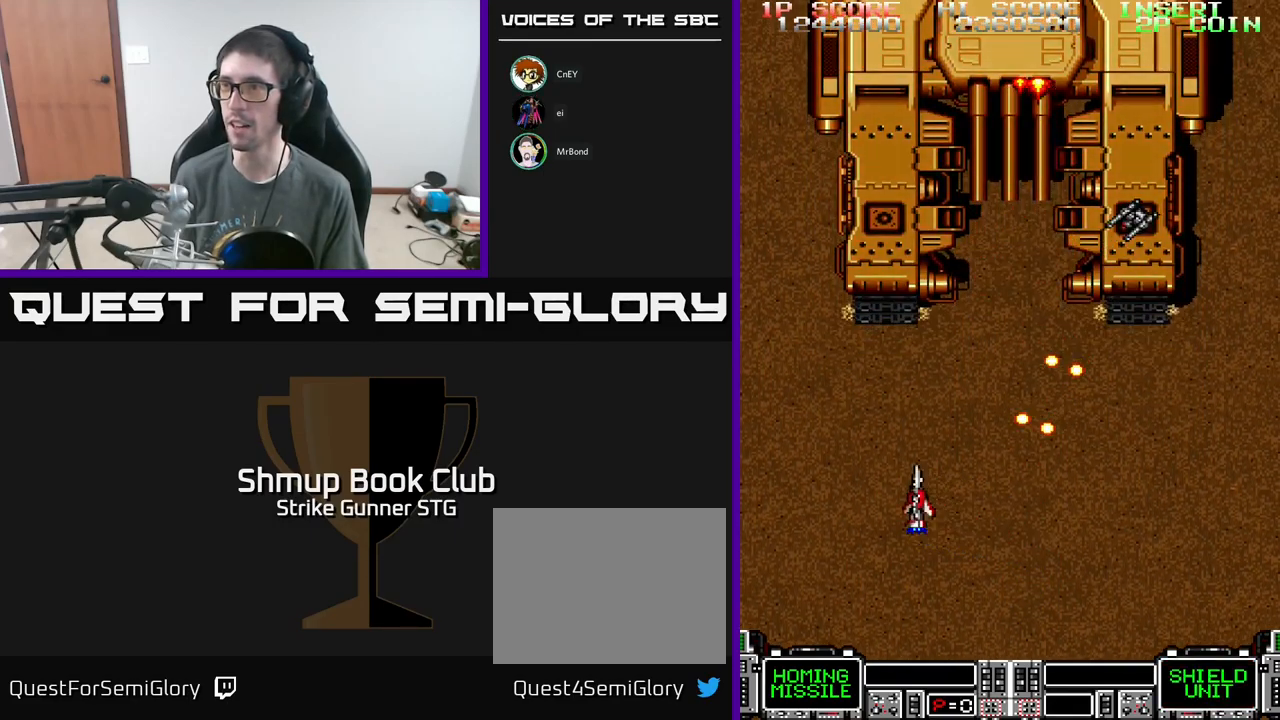
{"buttons": ["A"], "left_stick": "center", "right_stick": "center", "events": [[34, "DPAD_UP", "down"], [167, "DPAD_LEFT", "up"], [300, "DPAD_UP", "up"]]}
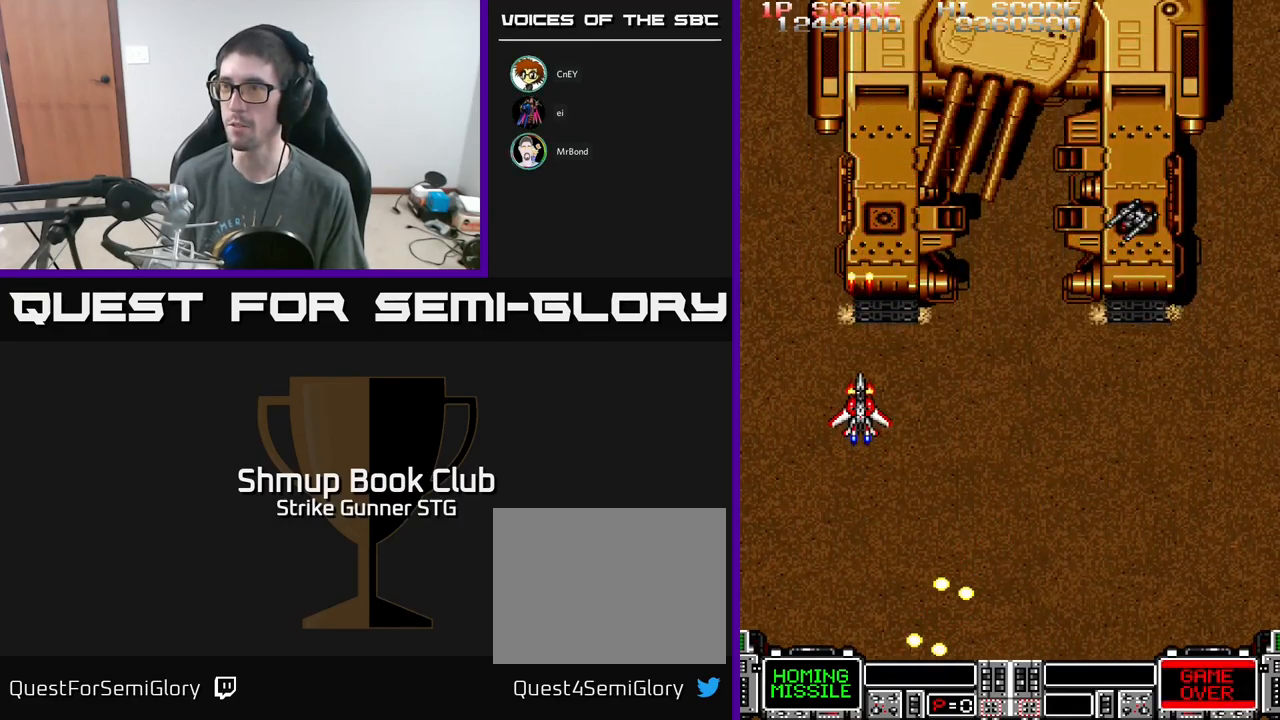
{"buttons": ["A", "DPAD_DOWN", "DPAD_RIGHT"], "left_stick": "center", "right_stick": "center", "events": [[317, "DPAD_RIGHT", "down"], [417, "DPAD_DOWN", "down"]]}
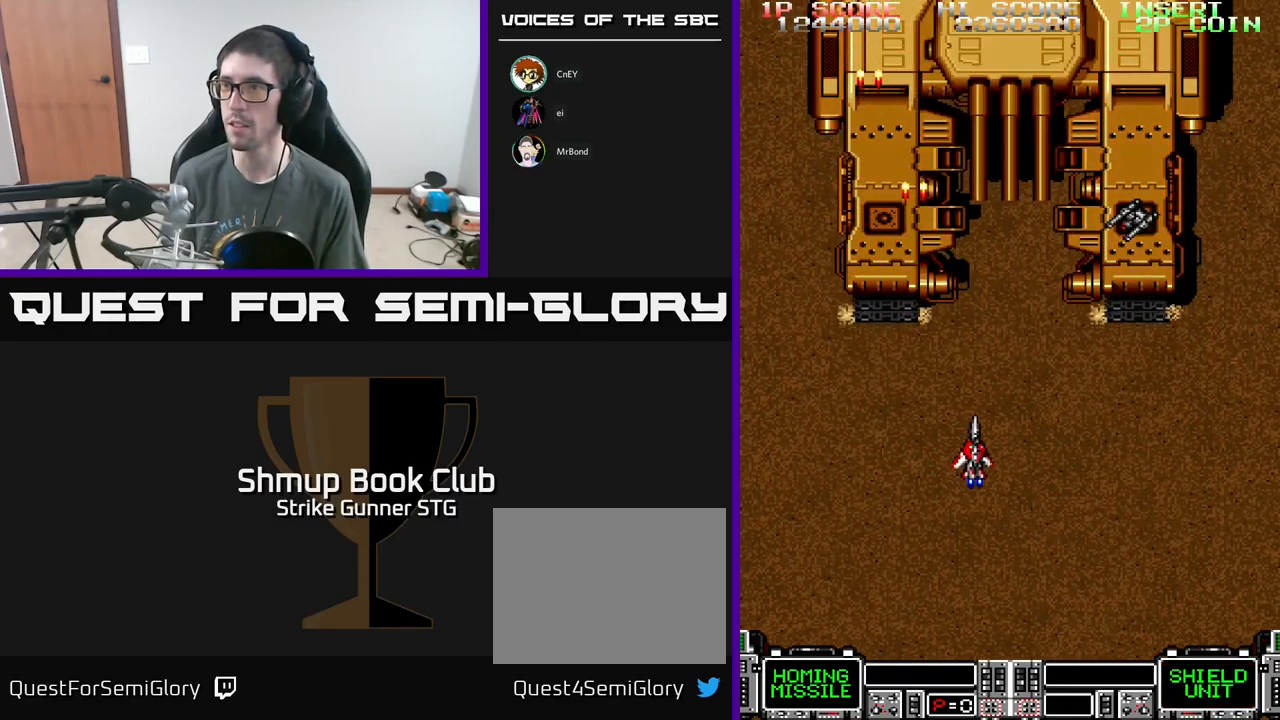
{"buttons": ["A", "DPAD_RIGHT"], "left_stick": "center", "right_stick": "center", "events": [[100, "DPAD_RIGHT", "up"], [184, "DPAD_RIGHT", "down"], [234, "DPAD_DOWN", "up"]]}
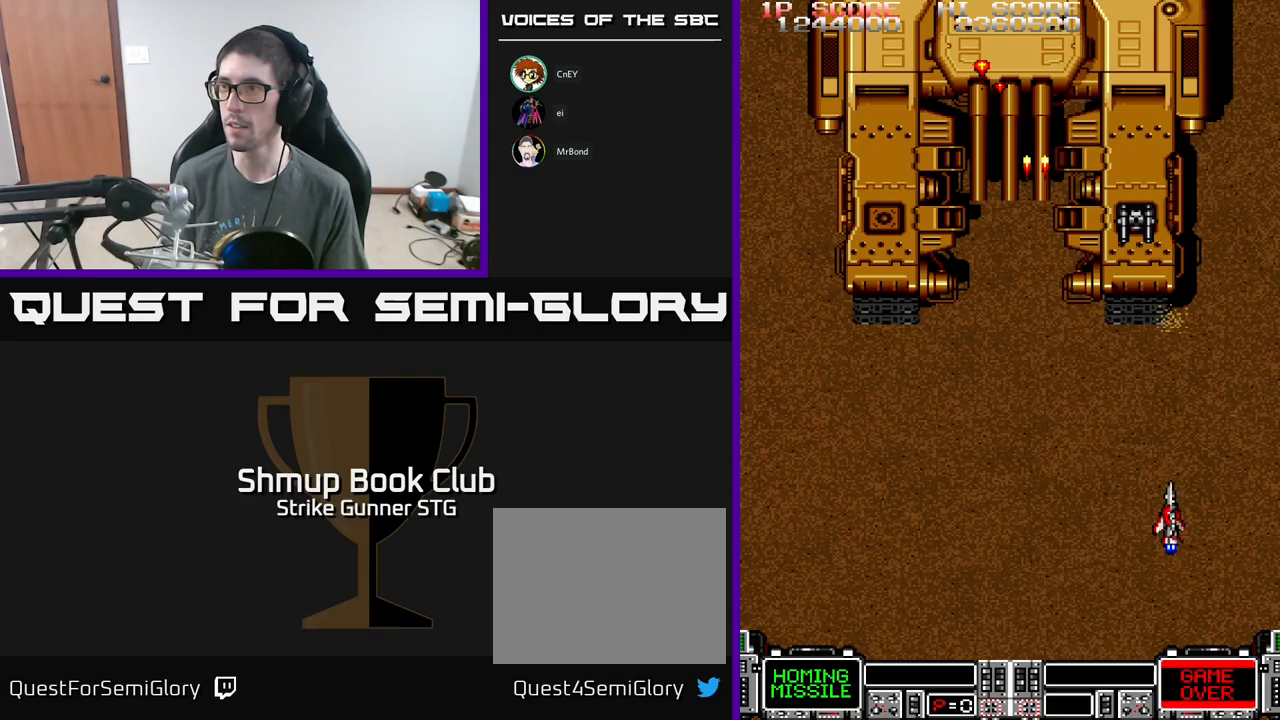
{"buttons": ["A"], "left_stick": "center", "right_stick": "center", "events": [[83, "DPAD_RIGHT", "up"], [117, "DPAD_LEFT", "down"], [117, "DPAD_UP", "down"], [150, "DPAD_UP", "up"], [217, "DPAD_LEFT", "up"]]}
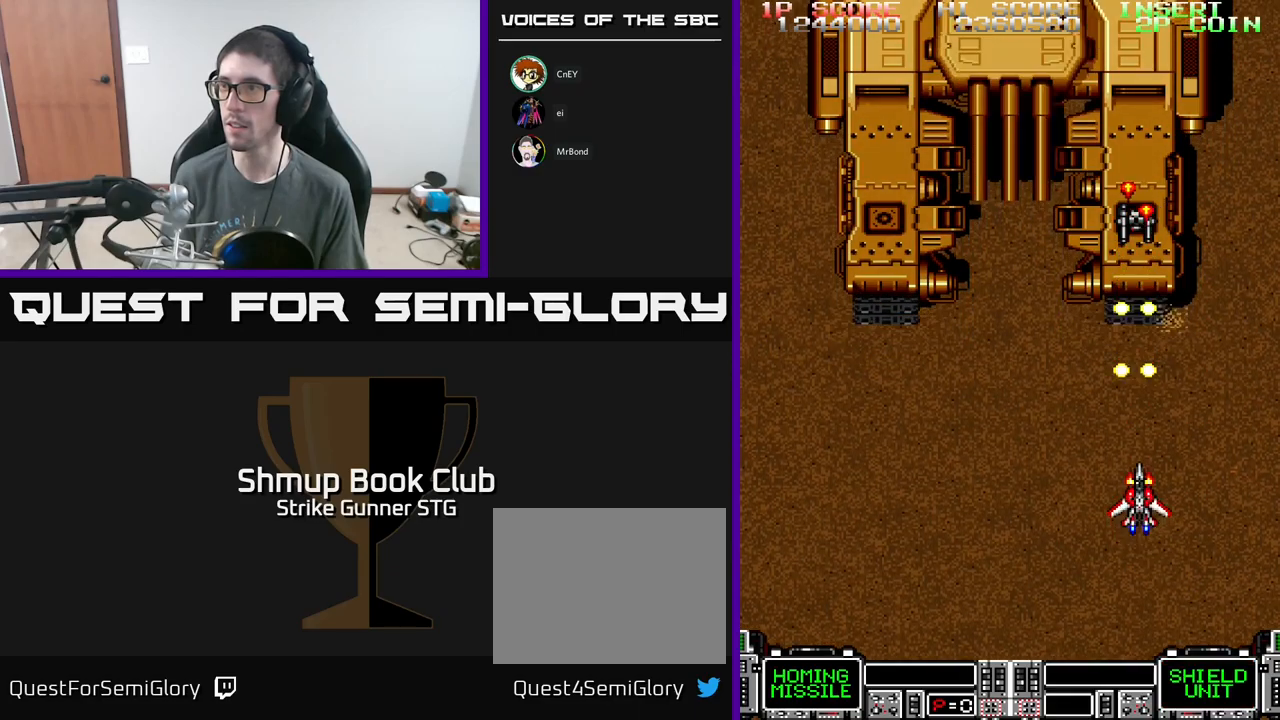
{"buttons": ["A", "DPAD_UP", "DPAD_RIGHT"], "left_stick": "center", "right_stick": "center", "events": [[50, "DPAD_DOWN", "down"], [150, "DPAD_LEFT", "down"], [200, "DPAD_DOWN", "up"], [317, "DPAD_UP", "down"], [450, "DPAD_LEFT", "up"], [500, "DPAD_RIGHT", "down"]]}
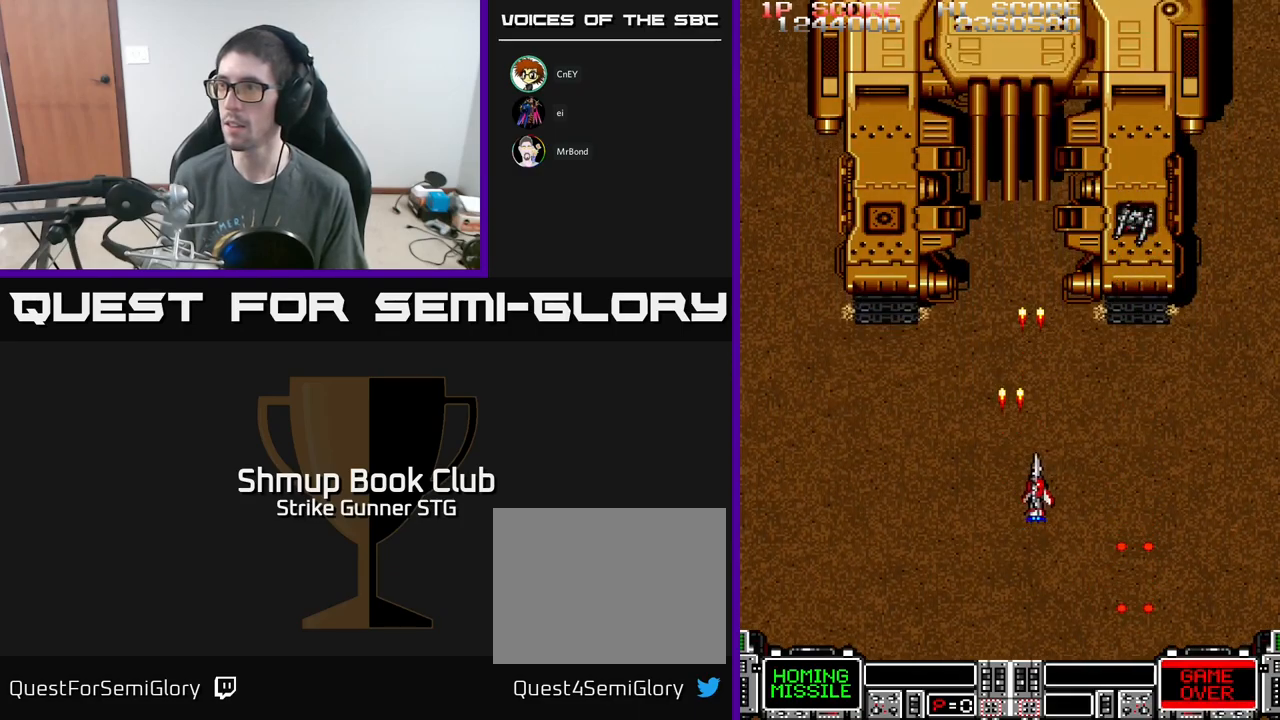
{"buttons": ["A"], "left_stick": "center", "right_stick": "center", "events": [[17, "DPAD_UP", "up"], [217, "DPAD_UP", "down"], [250, "DPAD_RIGHT", "up"], [333, "DPAD_UP", "up"]]}
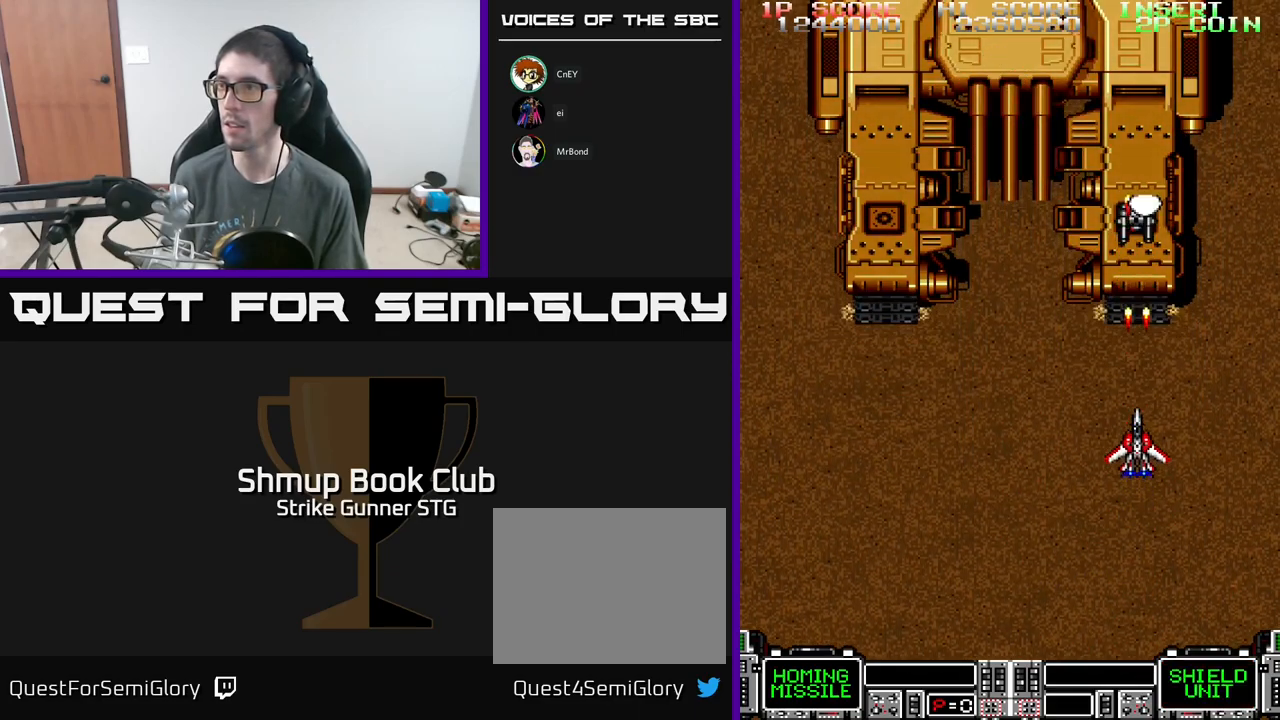
{"buttons": ["A"], "left_stick": "center", "right_stick": "center", "events": []}
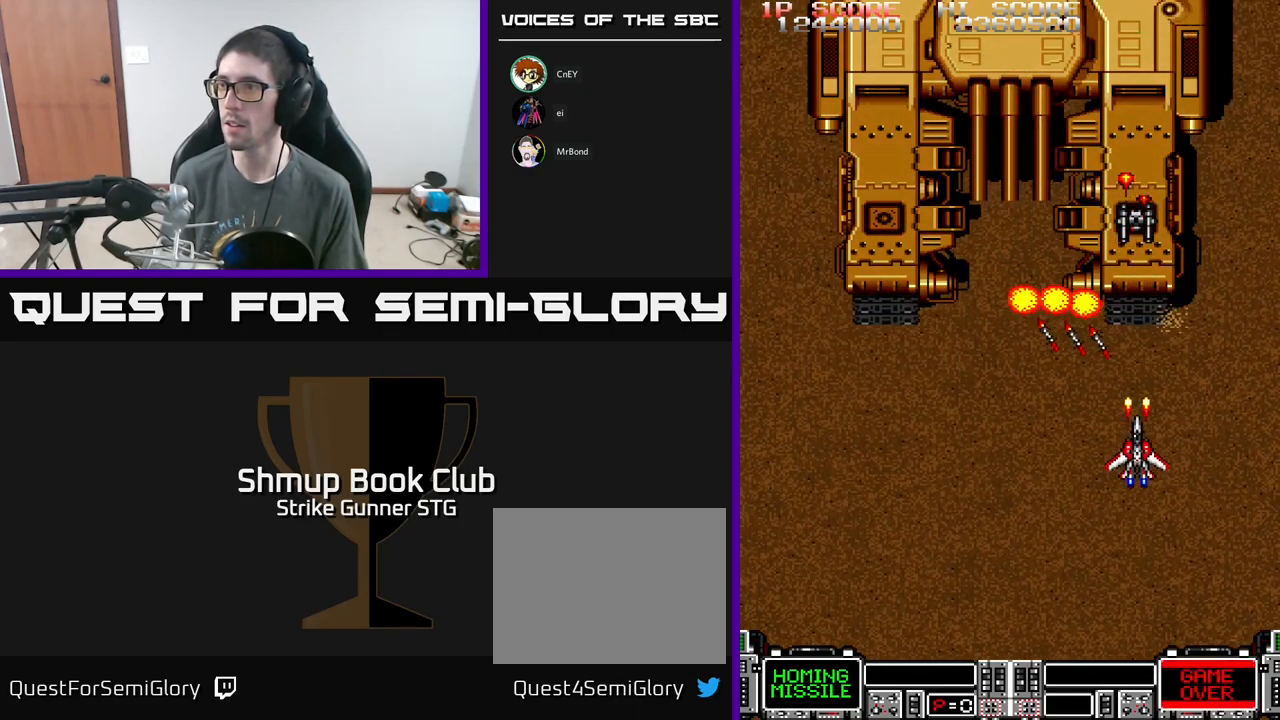
{"buttons": ["A", "DPAD_UP", "DPAD_LEFT"], "left_stick": "center", "right_stick": "center", "events": [[17, "DPAD_DOWN", "down"], [67, "DPAD_RIGHT", "down"], [100, "DPAD_RIGHT", "up"], [150, "DPAD_LEFT", "down"], [383, "DPAD_DOWN", "up"], [483, "DPAD_UP", "down"]]}
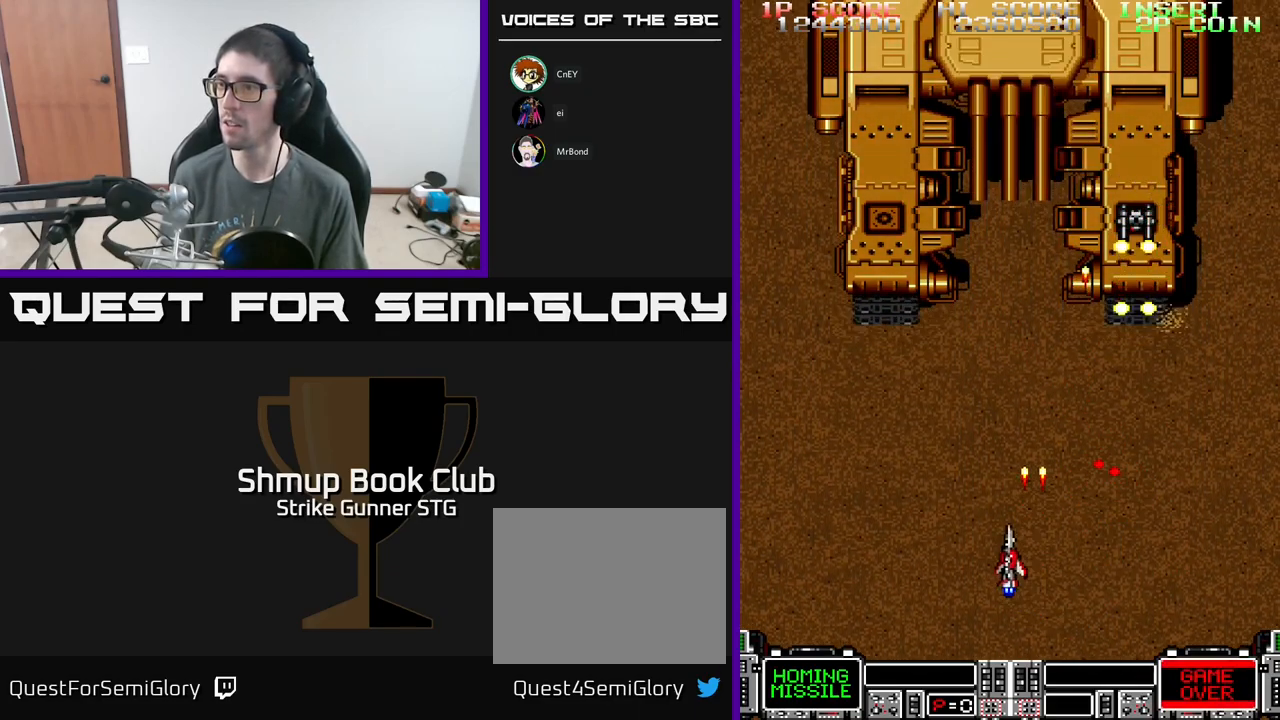
{"buttons": ["A"], "left_stick": "center", "right_stick": "center", "events": [[217, "DPAD_LEFT", "up"], [333, "DPAD_UP", "up"]]}
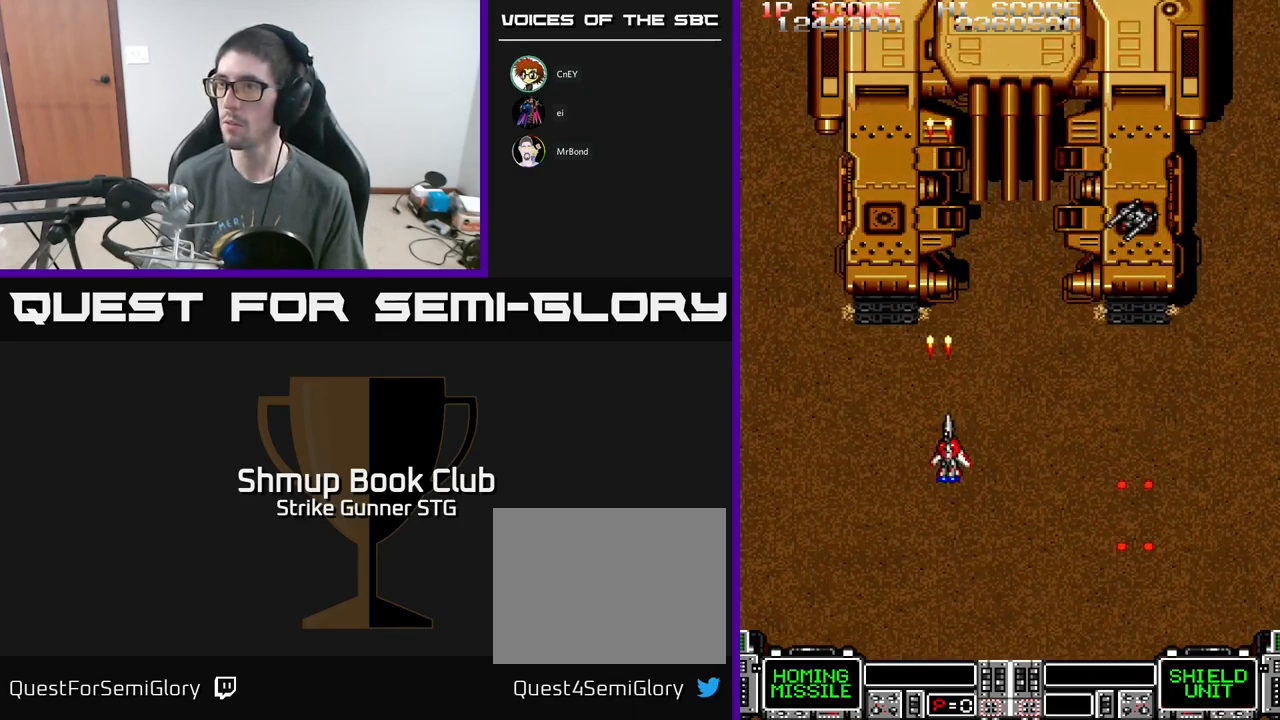
{"buttons": ["A"], "left_stick": "center", "right_stick": "center", "events": [[33, "DPAD_RIGHT", "down"], [400, "DPAD_RIGHT", "up"]]}
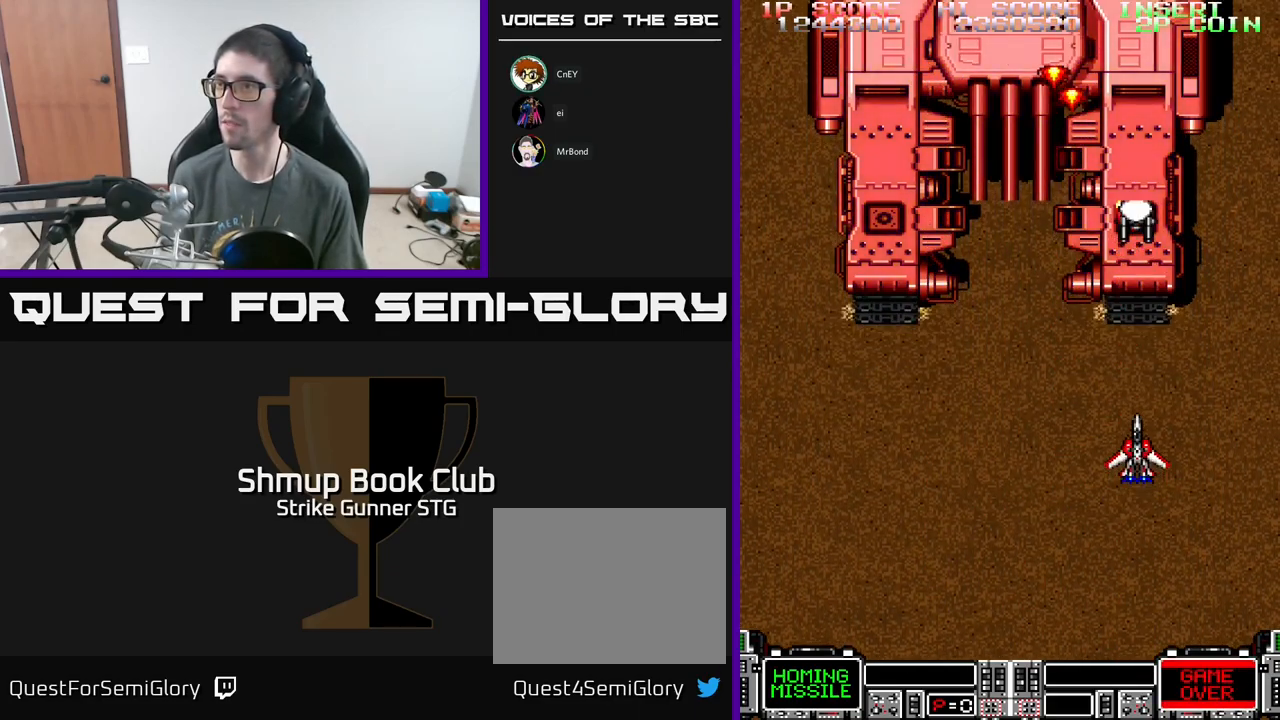
{"buttons": ["A", "DPAD_DOWN"], "left_stick": "center", "right_stick": "center", "events": [[450, "DPAD_DOWN", "down"]]}
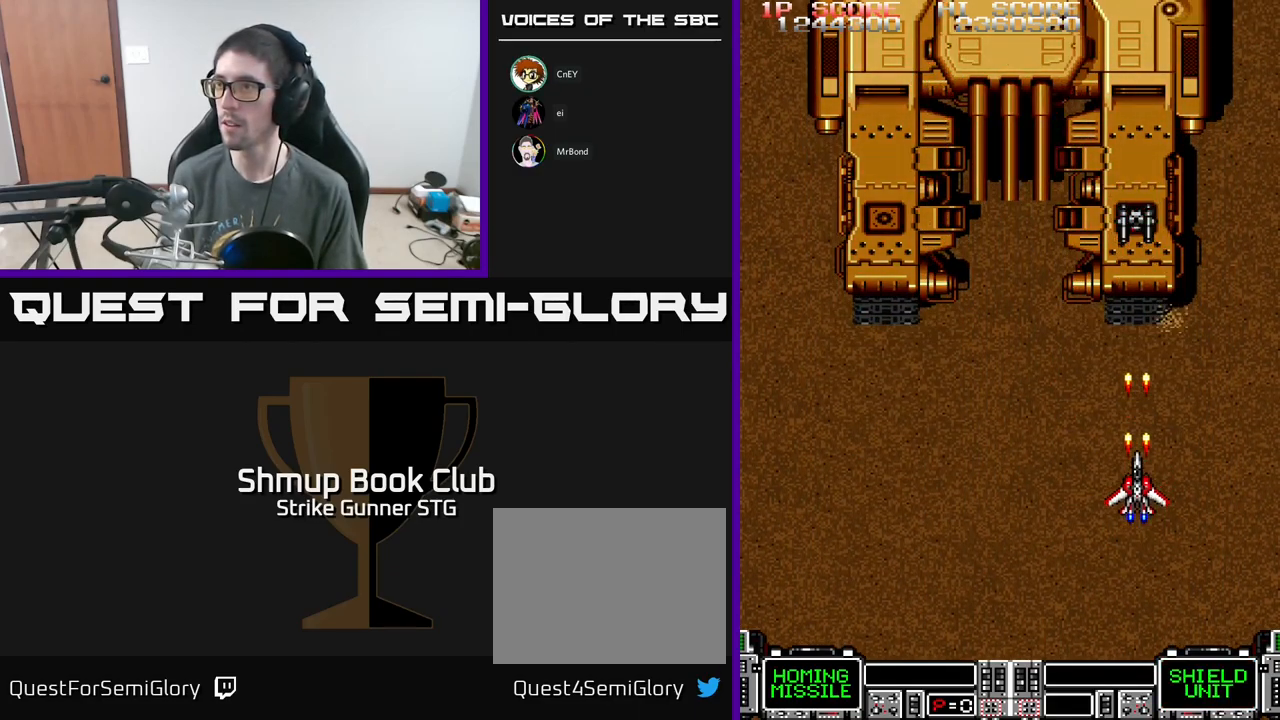
{"buttons": ["A", "DPAD_LEFT"], "left_stick": "center", "right_stick": "center", "events": [[50, "DPAD_DOWN", "up"], [500, "DPAD_LEFT", "down"]]}
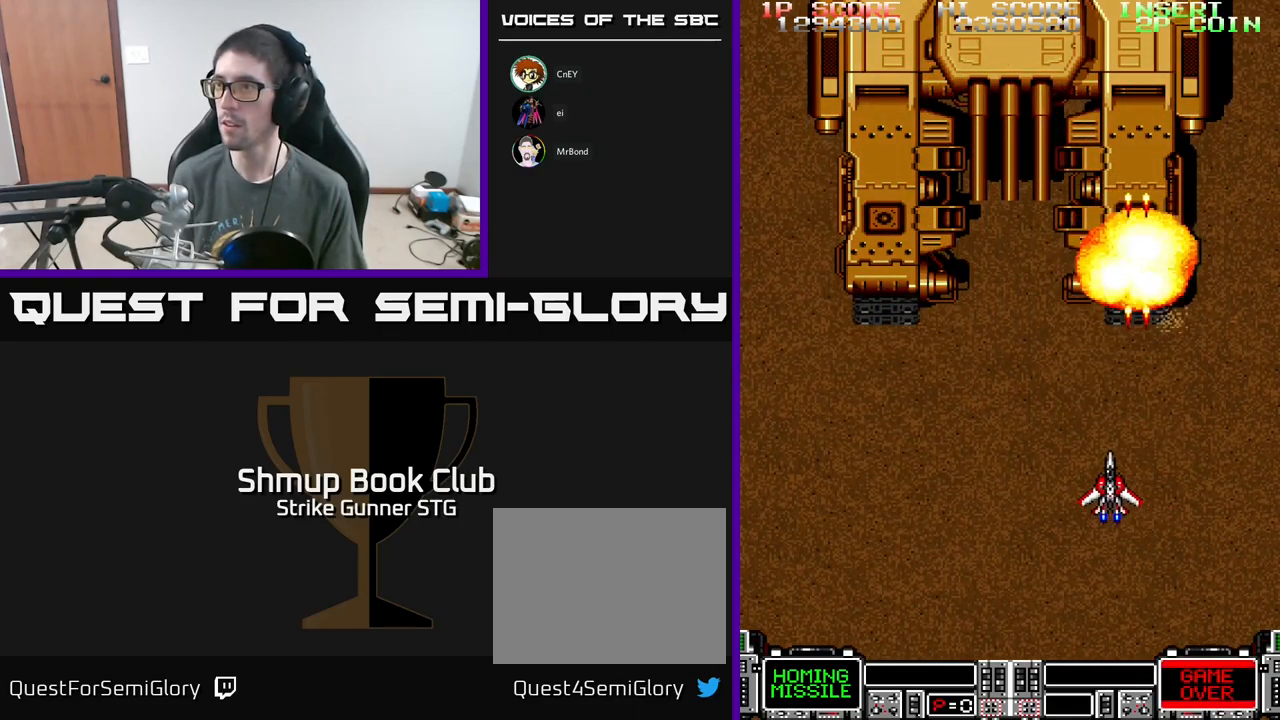
{"buttons": ["A"], "left_stick": "center", "right_stick": "center", "events": [[167, "DPAD_UP", "down"], [283, "DPAD_UP", "up"], [317, "DPAD_LEFT", "up"]]}
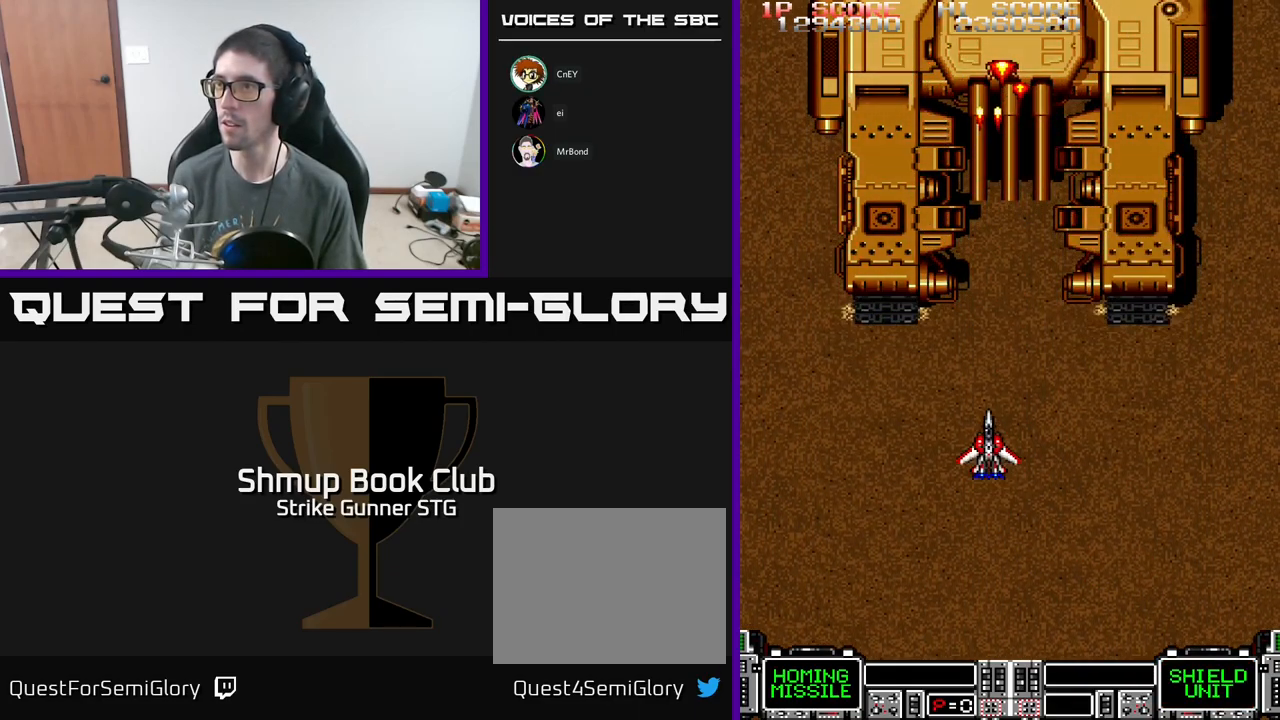
{"buttons": ["A", "DPAD_DOWN", "DPAD_LEFT"], "left_stick": "center", "right_stick": "center", "events": [[216, "DPAD_RIGHT", "down"], [266, "DPAD_DOWN", "down"], [333, "DPAD_RIGHT", "up"], [399, "DPAD_LEFT", "down"]]}
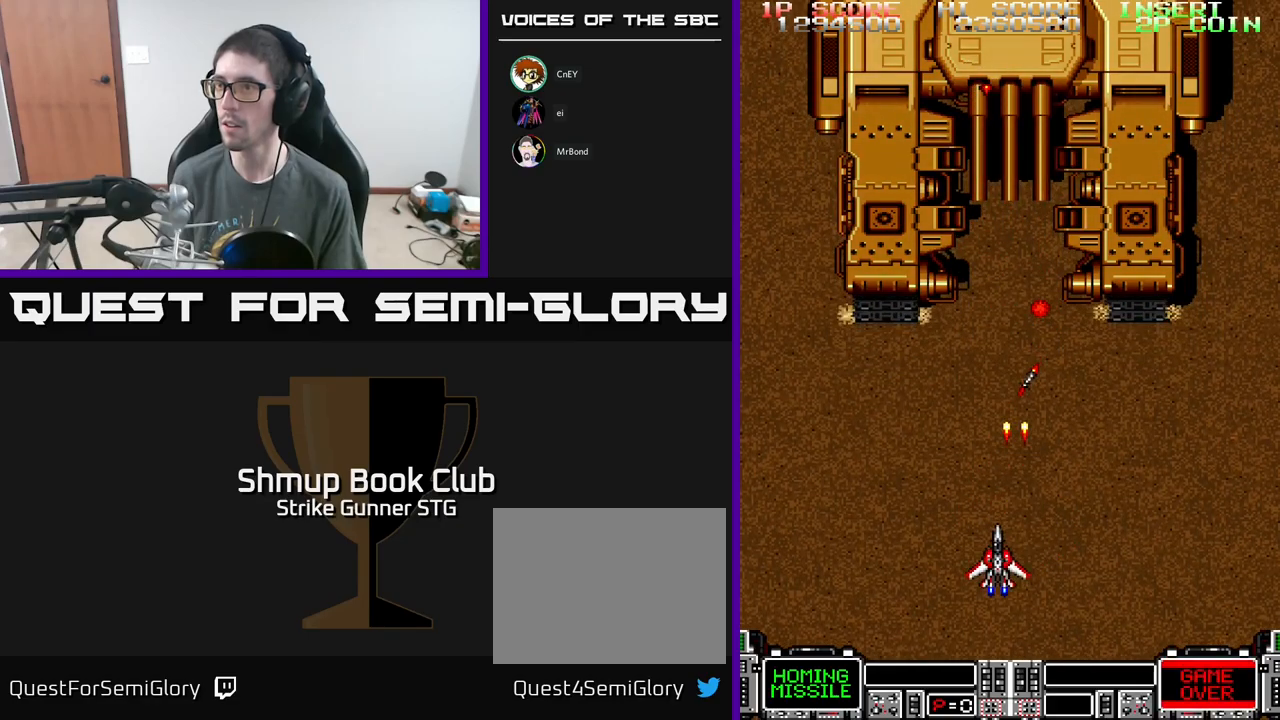
{"buttons": ["A", "DPAD_UP", "DPAD_RIGHT"], "left_stick": "center", "right_stick": "center", "events": [[33, "DPAD_LEFT", "up"], [67, "DPAD_DOWN", "up"], [217, "DPAD_LEFT", "down"], [333, "DPAD_UP", "down"], [367, "DPAD_LEFT", "up"], [400, "DPAD_RIGHT", "down"]]}